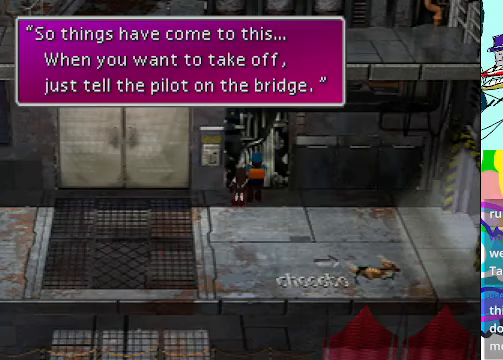
Gameplay with a controller (Xbox layout); each line is a JSON object with the inputs held at the frame after it. "events" lists button and stick changes between this image and that frame as [ms after this image, input, new state], when the widget could be followed in between. Not read: DPAD_RIGHT DPAD_UP L3 R3 right_stick.
{"buttons": [], "left_stick": "center", "events": []}
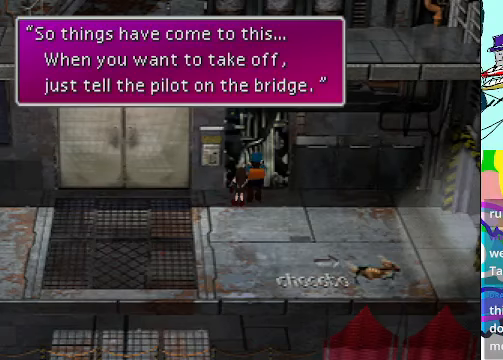
{"buttons": ["A"], "left_stick": "center", "events": [[167, "B", "down"], [367, "B", "up"], [500, "A", "down"]]}
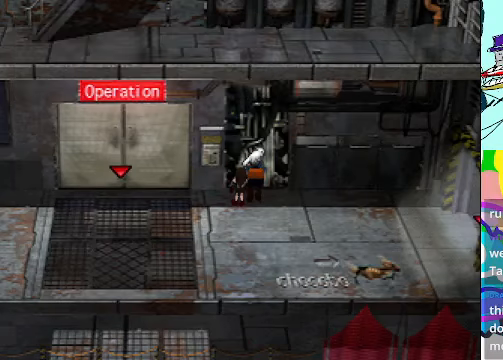
{"buttons": ["A", "DPAD_DOWN", "DPAD_LEFT"], "left_stick": "center", "events": [[33, "DPAD_DOWN", "down"], [67, "DPAD_LEFT", "down"]]}
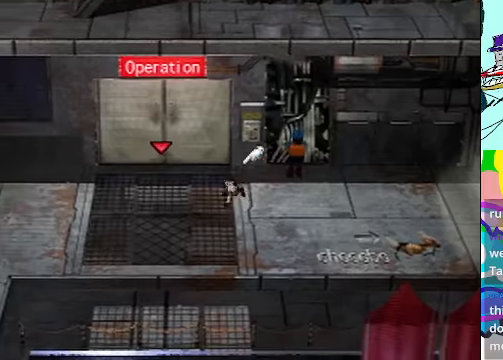
{"buttons": ["A", "DPAD_DOWN", "DPAD_LEFT"], "left_stick": "center", "events": []}
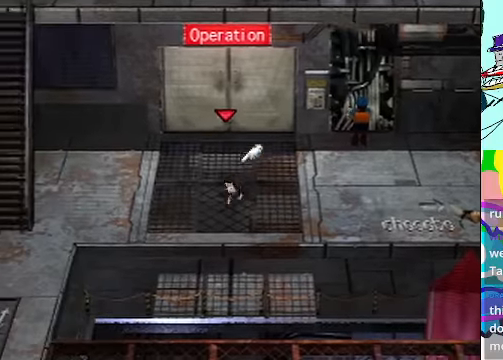
{"buttons": ["A", "DPAD_DOWN", "DPAD_LEFT"], "left_stick": "center", "events": []}
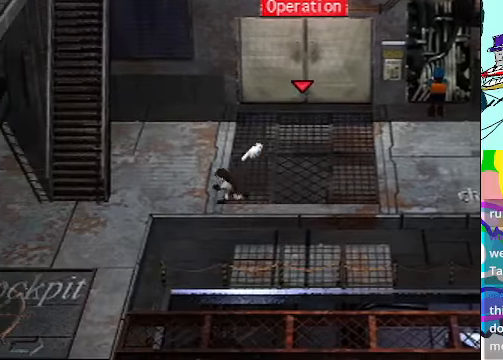
{"buttons": ["A", "DPAD_DOWN"], "left_stick": "center", "events": [[100, "DPAD_DOWN", "up"], [366, "DPAD_DOWN", "down"], [466, "DPAD_LEFT", "up"]]}
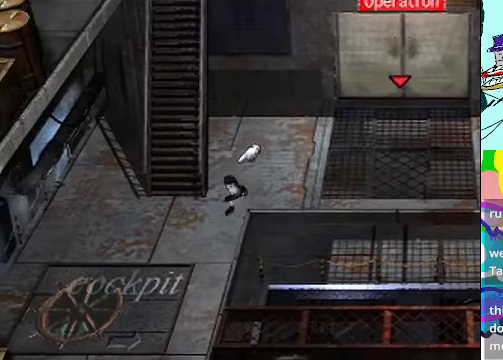
{"buttons": ["A", "DPAD_DOWN"], "left_stick": "center", "events": []}
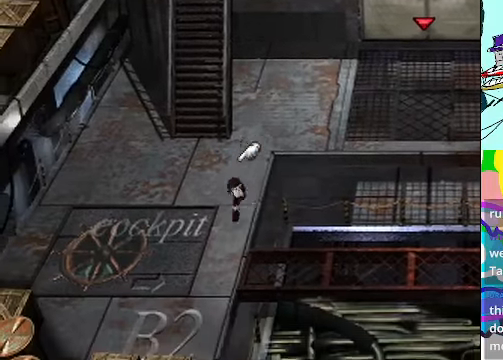
{"buttons": ["A"], "left_stick": "center", "events": [[366, "DPAD_DOWN", "up"]]}
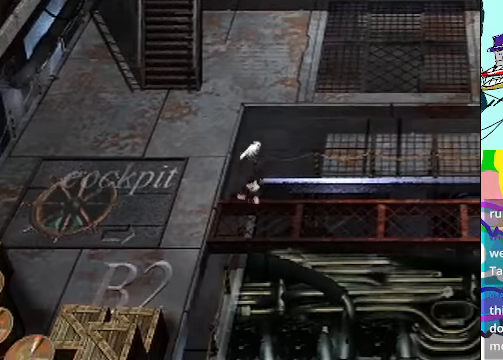
{"buttons": ["A"], "left_stick": "center", "events": []}
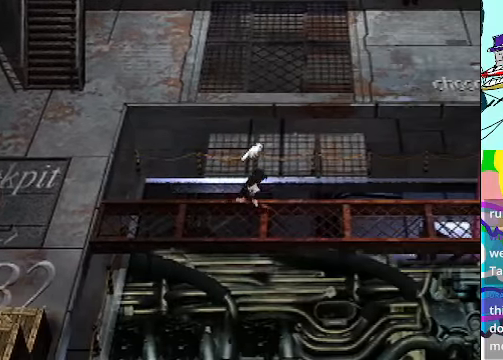
{"buttons": ["A"], "left_stick": "center", "events": []}
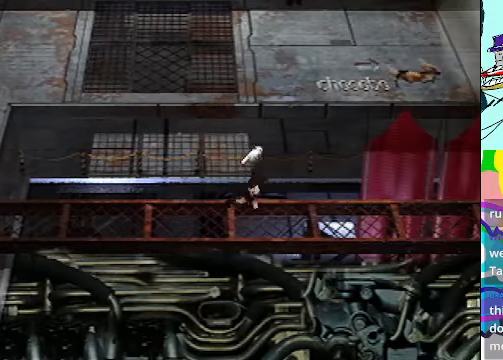
{"buttons": ["A"], "left_stick": "center", "events": []}
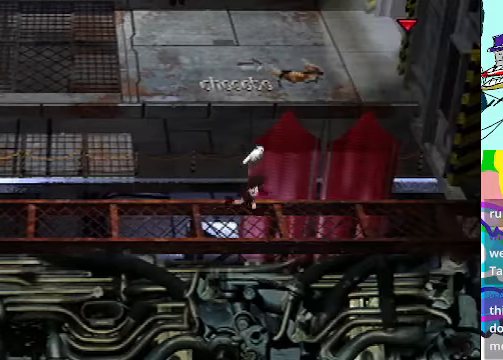
{"buttons": ["A"], "left_stick": "center", "events": []}
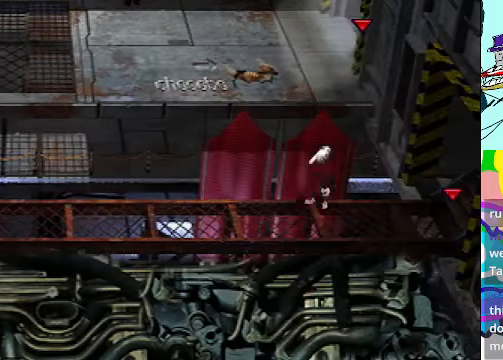
{"buttons": ["A"], "left_stick": "center", "events": []}
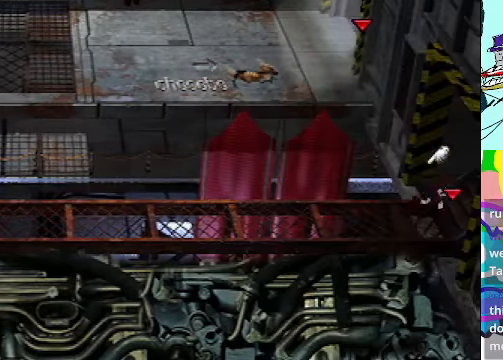
{"buttons": ["A"], "left_stick": "center", "events": []}
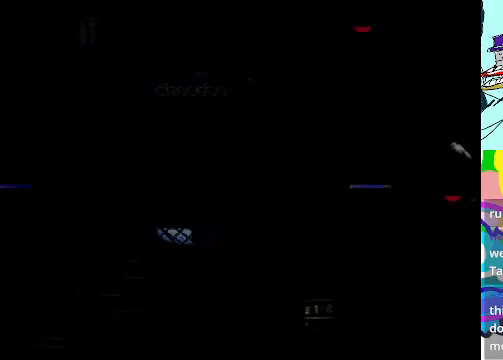
{"buttons": ["A"], "left_stick": "center", "events": []}
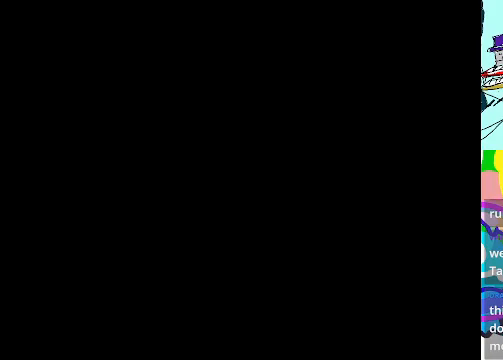
{"buttons": [], "left_stick": "center", "events": [[34, "A", "up"]]}
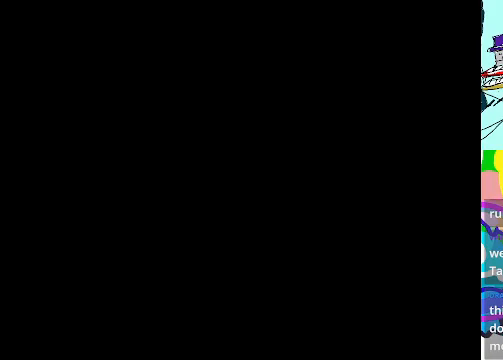
{"buttons": ["A"], "left_stick": "center", "events": [[467, "A", "down"]]}
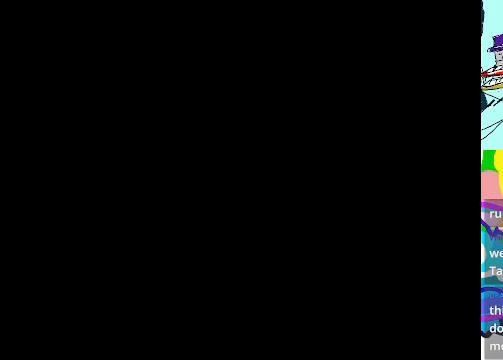
{"buttons": ["A"], "left_stick": "center", "events": []}
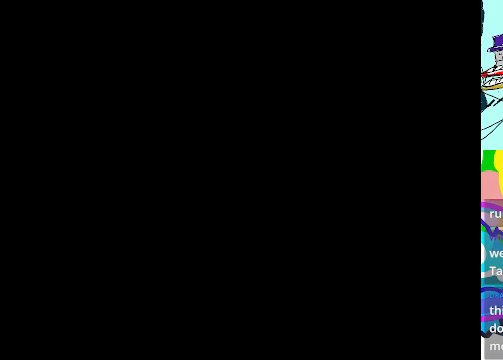
{"buttons": ["A"], "left_stick": "center", "events": []}
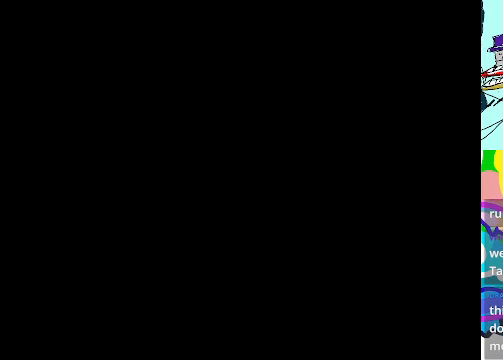
{"buttons": ["A"], "left_stick": "center", "events": []}
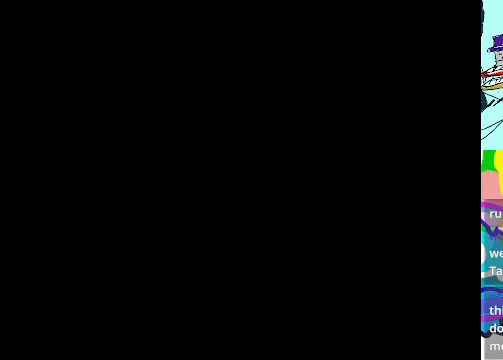
{"buttons": ["A"], "left_stick": "center", "events": []}
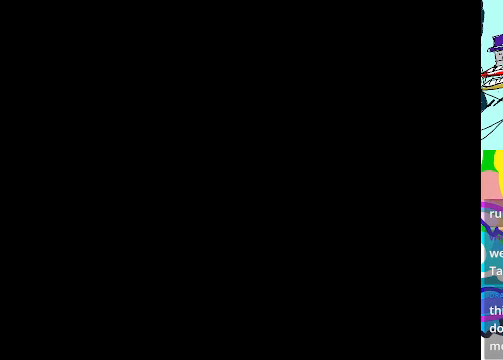
{"buttons": ["A"], "left_stick": "center", "events": []}
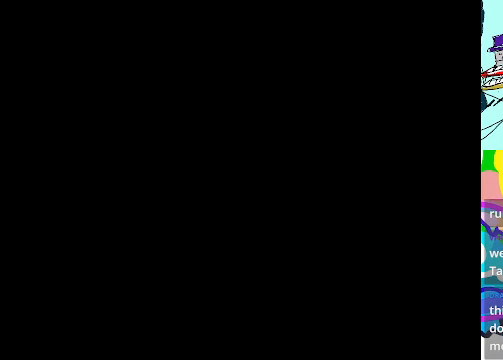
{"buttons": ["A"], "left_stick": "center", "events": []}
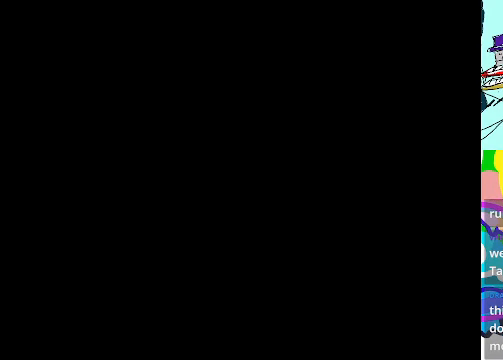
{"buttons": [], "left_stick": "center", "events": [[267, "A", "up"]]}